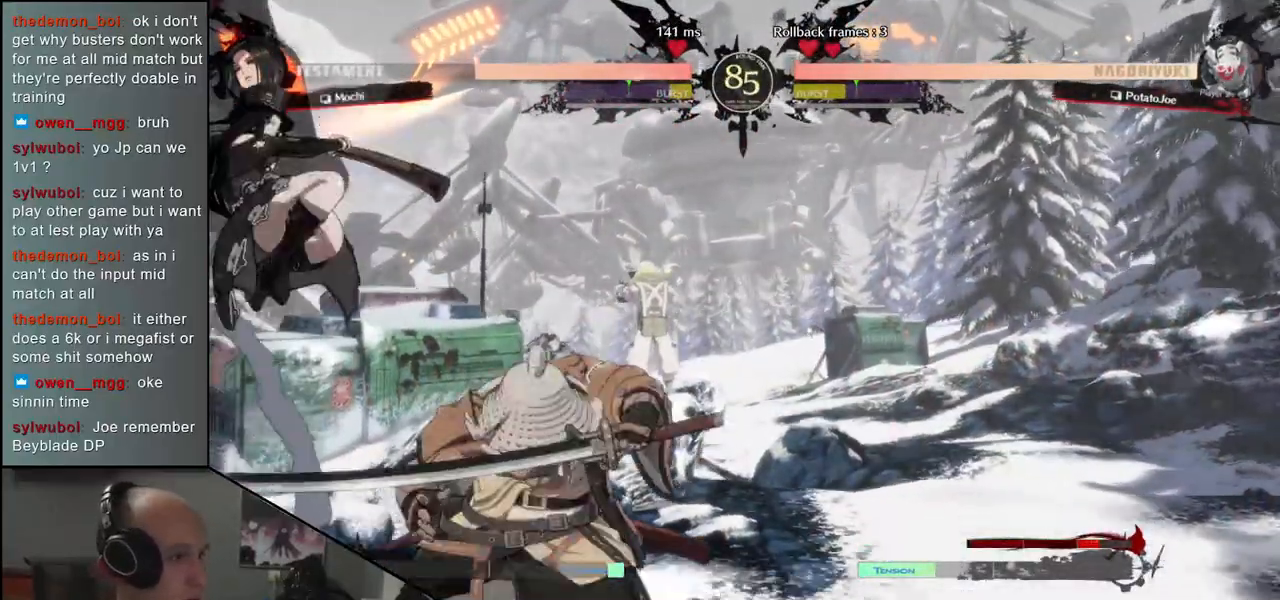
Gameplay with a controller (arcade stick); each line is a JSON object with the inputs held at the frame after it (dt_ms = milliseconds from this image to that frame). "events" lists button and stick changes between this image and that frame as [ms after this image, input, new state], when the widget could be followed in between. Not read: L3 R3 other_buttons.
{"dt_ms": 1000, "buttons": [], "left_stick": "center"}
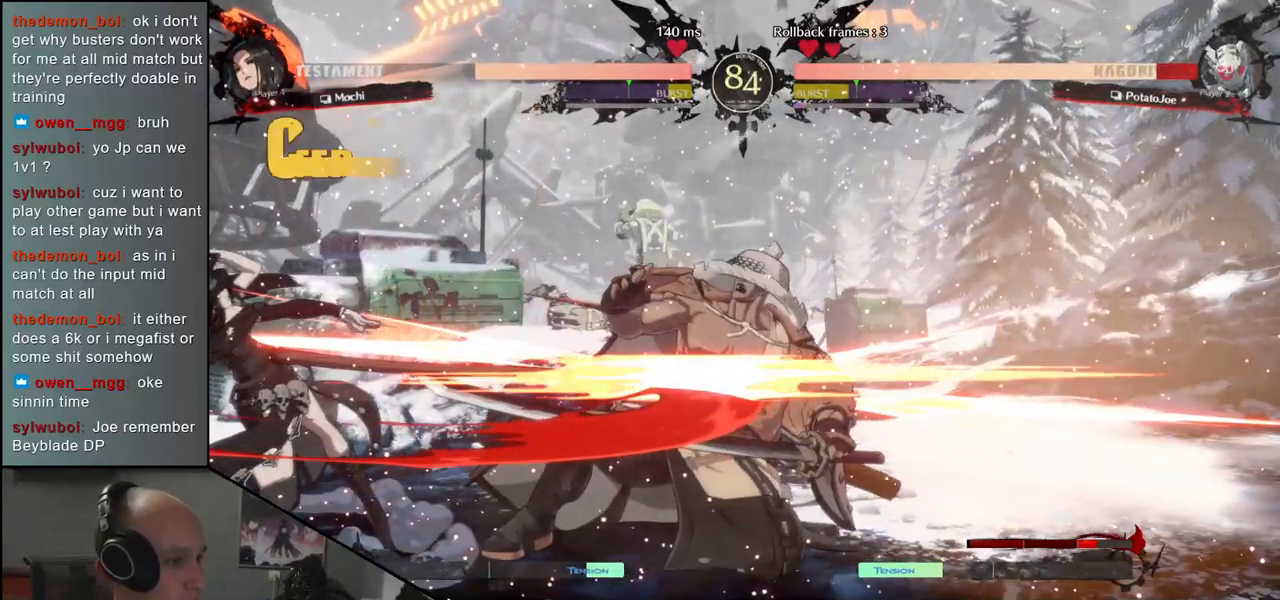
{"dt_ms": 500, "buttons": [], "left_stick": "right", "events": [[117, "left_stick", "down-right"], [250, "left_stick", "right"]]}
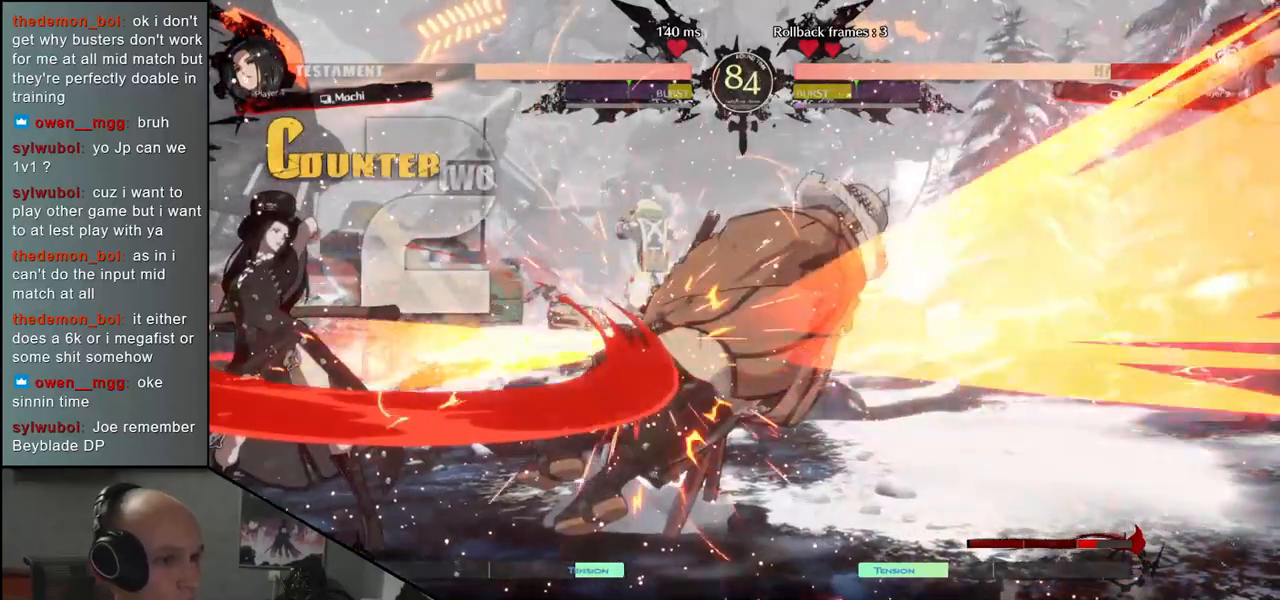
{"dt_ms": 500, "buttons": [], "left_stick": "left", "events": [[450, "left_stick", "left"]]}
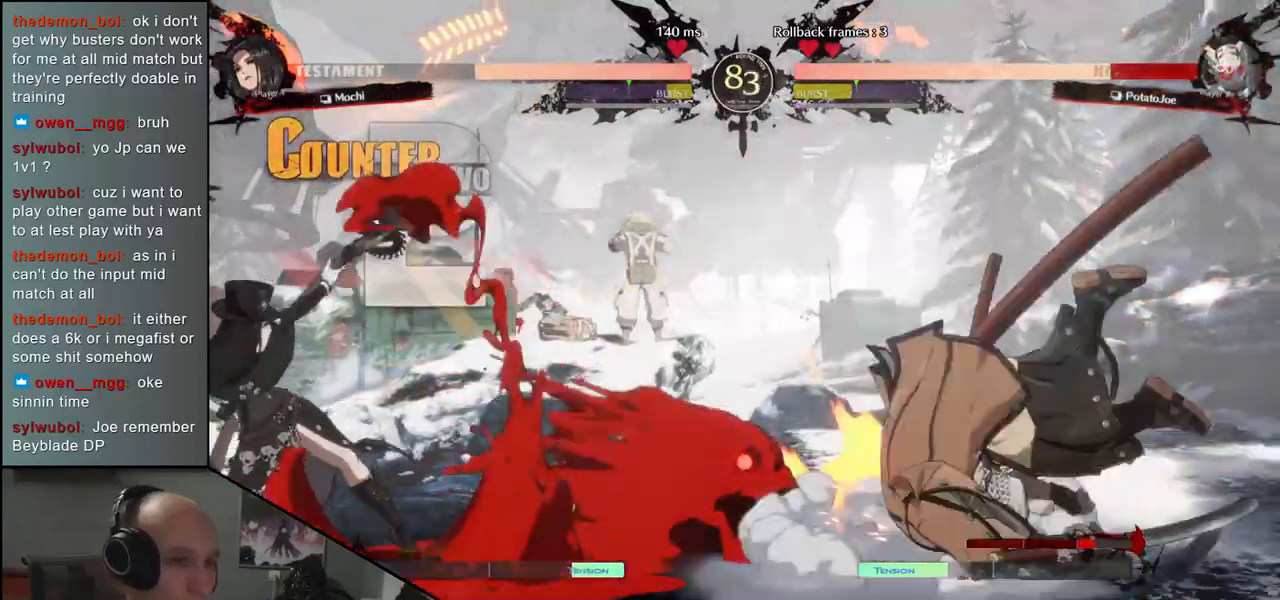
{"dt_ms": 500, "buttons": [], "left_stick": "right", "events": [[250, "left_stick", "right"]]}
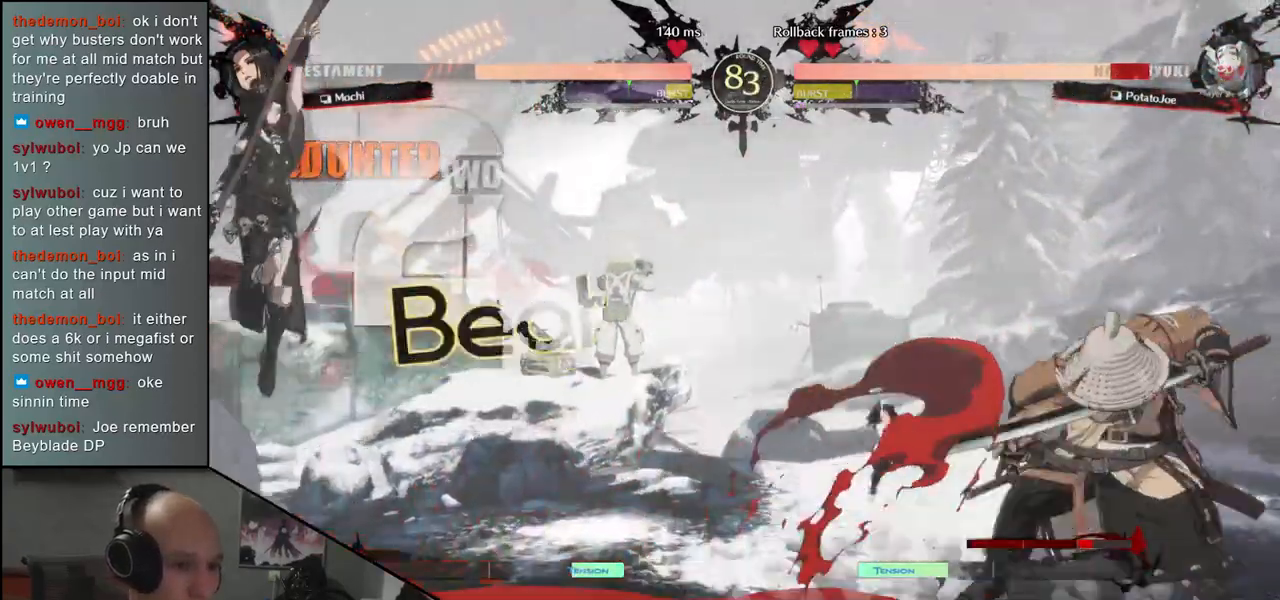
{"dt_ms": 500, "buttons": ["SQUARE"], "left_stick": "down-right", "events": [[450, "left_stick", "down-right"], [500, "SQUARE", "down"]]}
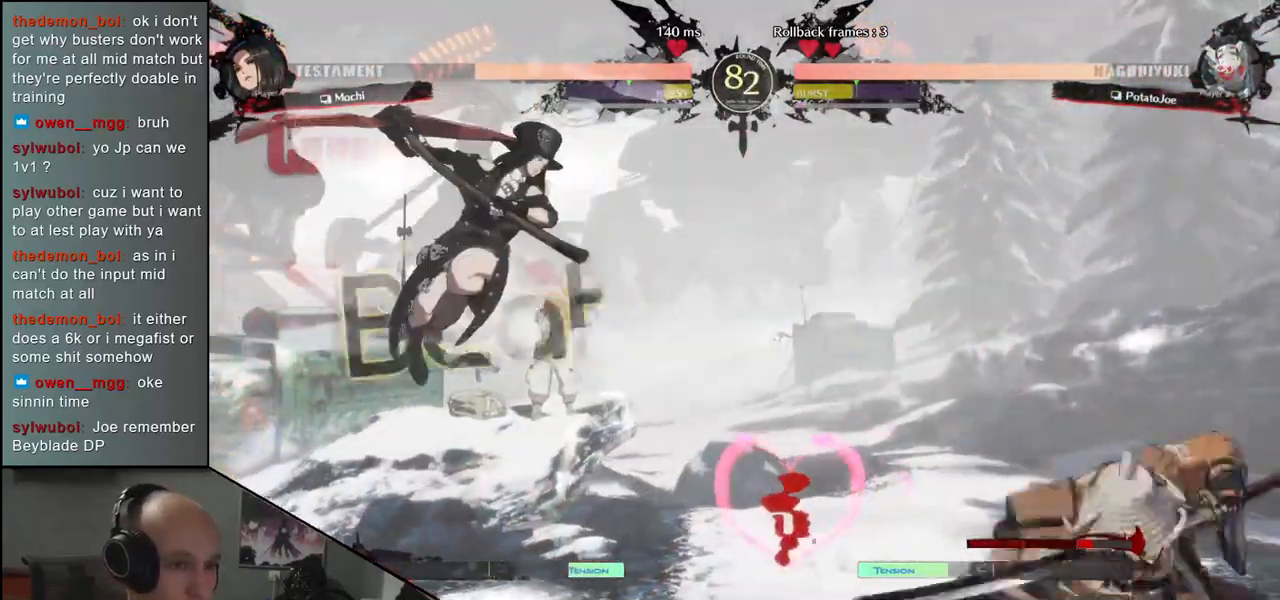
{"dt_ms": 500, "buttons": [], "left_stick": "right", "events": [[117, "SQUARE", "up"], [467, "left_stick", "right"]]}
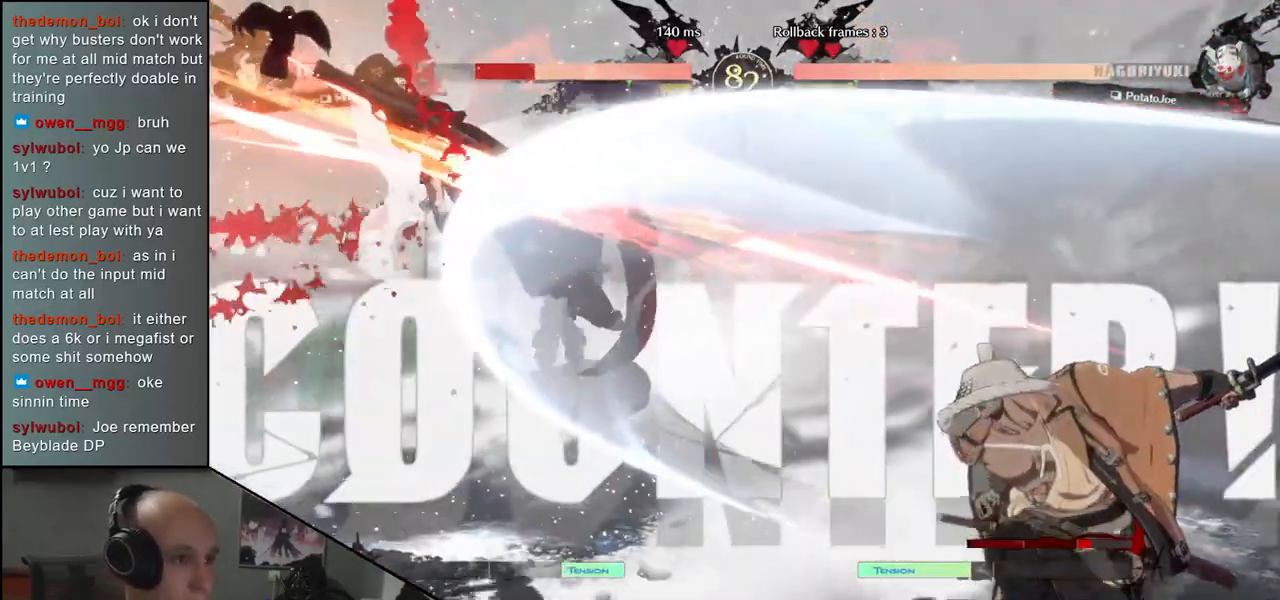
{"dt_ms": 500, "buttons": [], "left_stick": "center"}
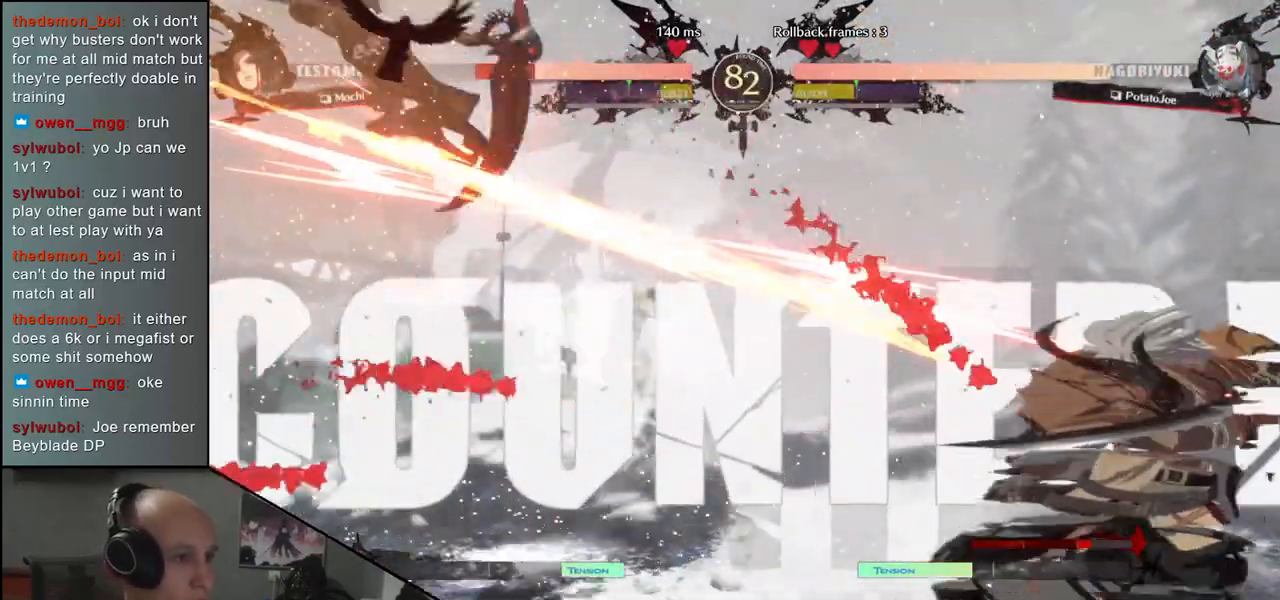
{"dt_ms": 500, "buttons": [], "left_stick": "down-right", "events": [[33, "left_stick", "down-right"], [83, "SQUARE", "down"], [150, "SQUARE", "up"], [267, "SQUARE", "down"], [333, "SQUARE", "up"]]}
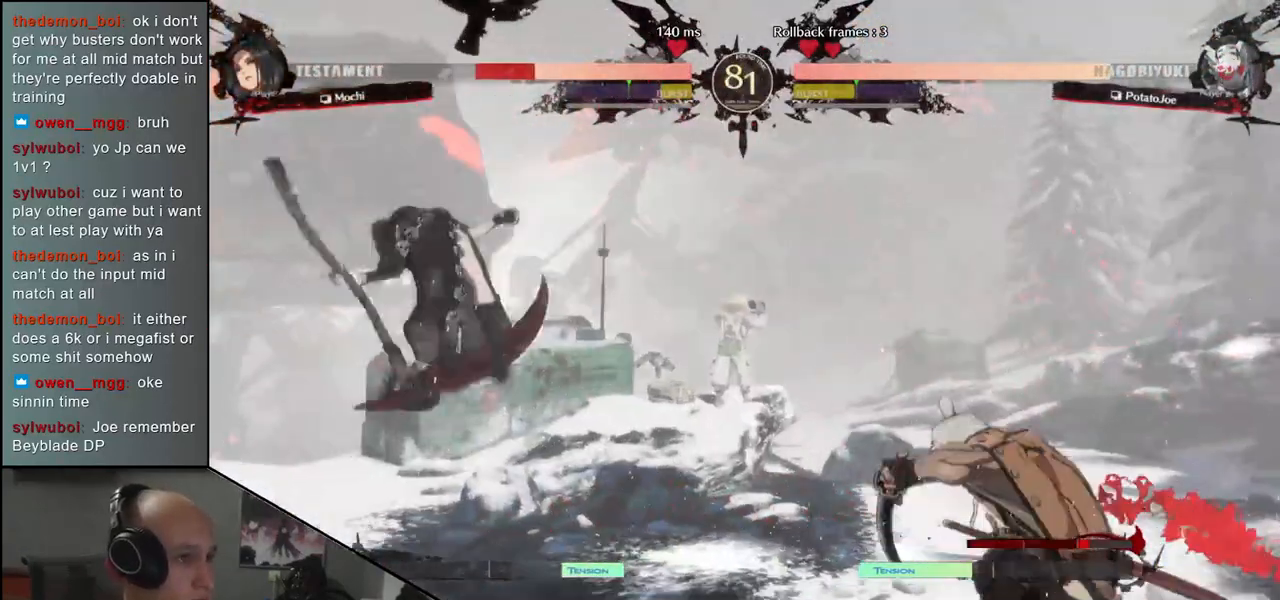
{"dt_ms": 500, "buttons": [], "left_stick": "center", "events": [[167, "left_stick", "left"], [217, "L2", "down"], [267, "left_stick", "center"], [300, "L2", "up"]]}
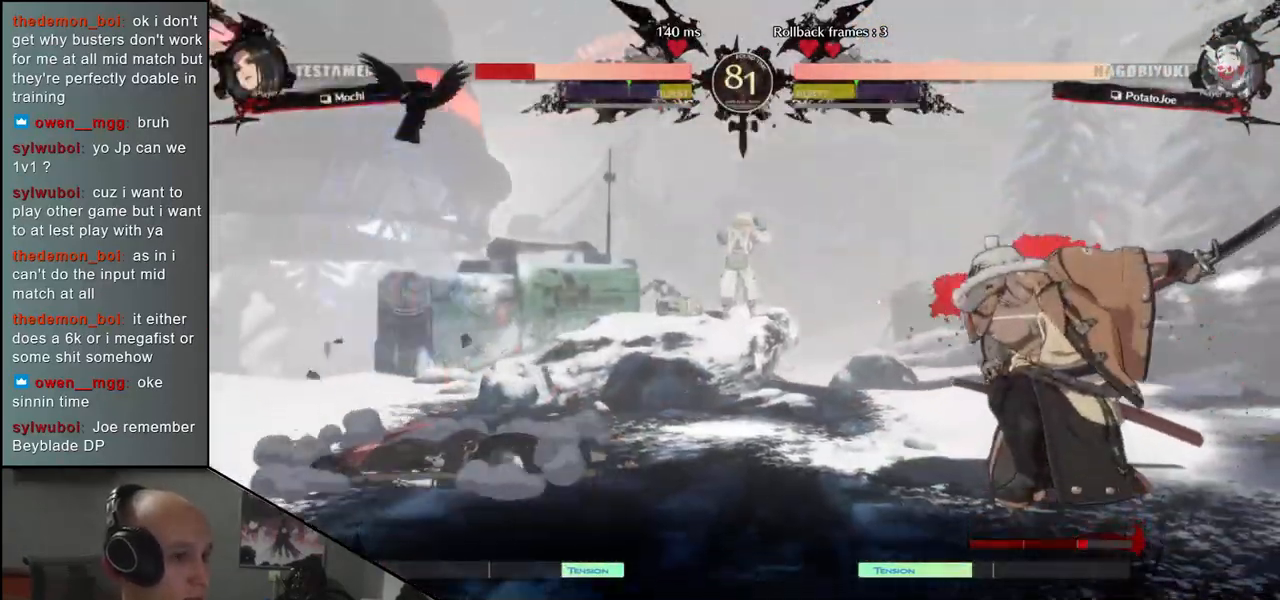
{"dt_ms": 500, "buttons": [], "left_stick": "center", "events": []}
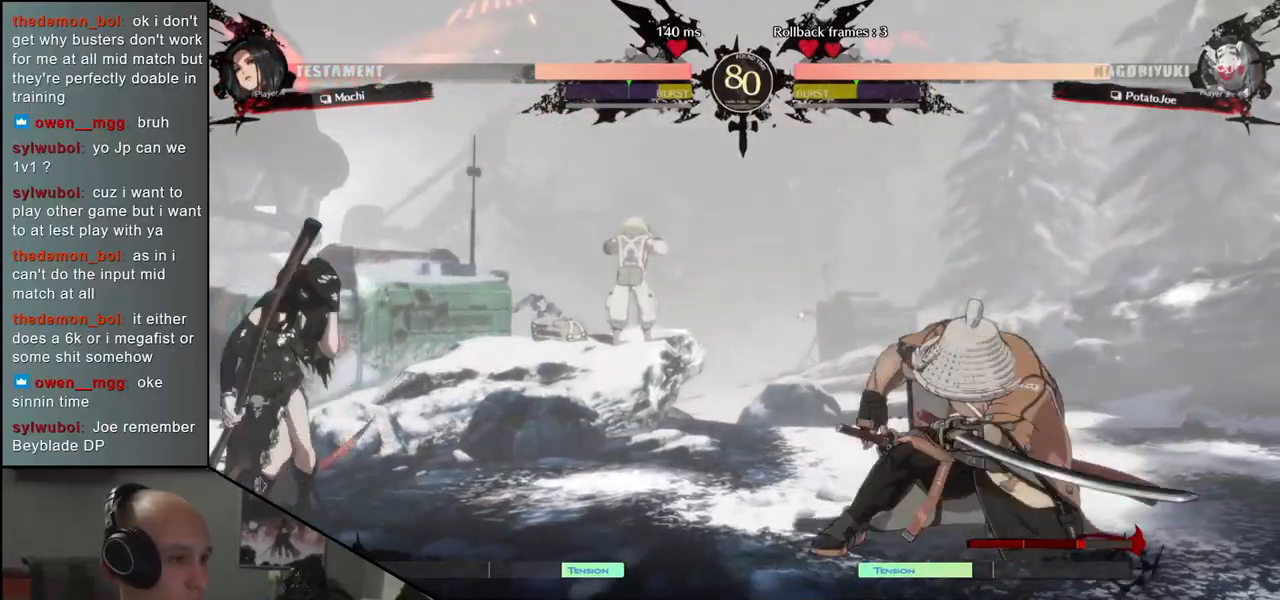
{"dt_ms": 500, "buttons": [], "left_stick": "down-right", "events": [[217, "left_stick", "right"], [267, "SQUARE", "down"], [283, "left_stick", "down-right"], [417, "SQUARE", "up"]]}
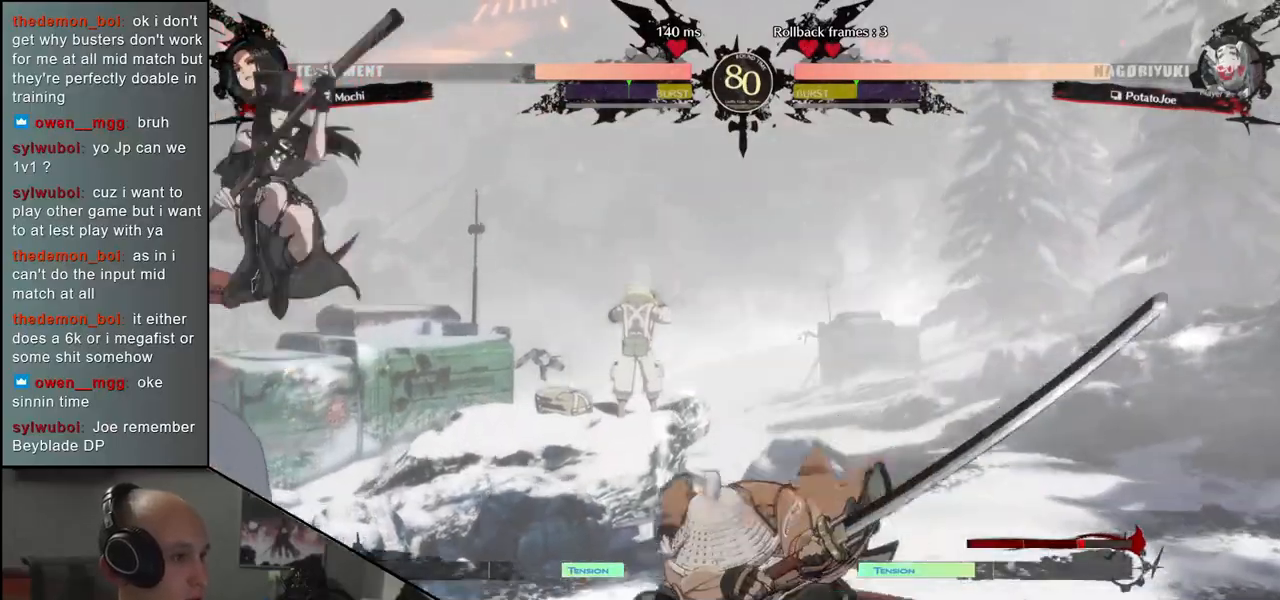
{"dt_ms": 500, "buttons": [], "left_stick": "center", "events": [[200, "left_stick", "right"], [500, "left_stick", "center"]]}
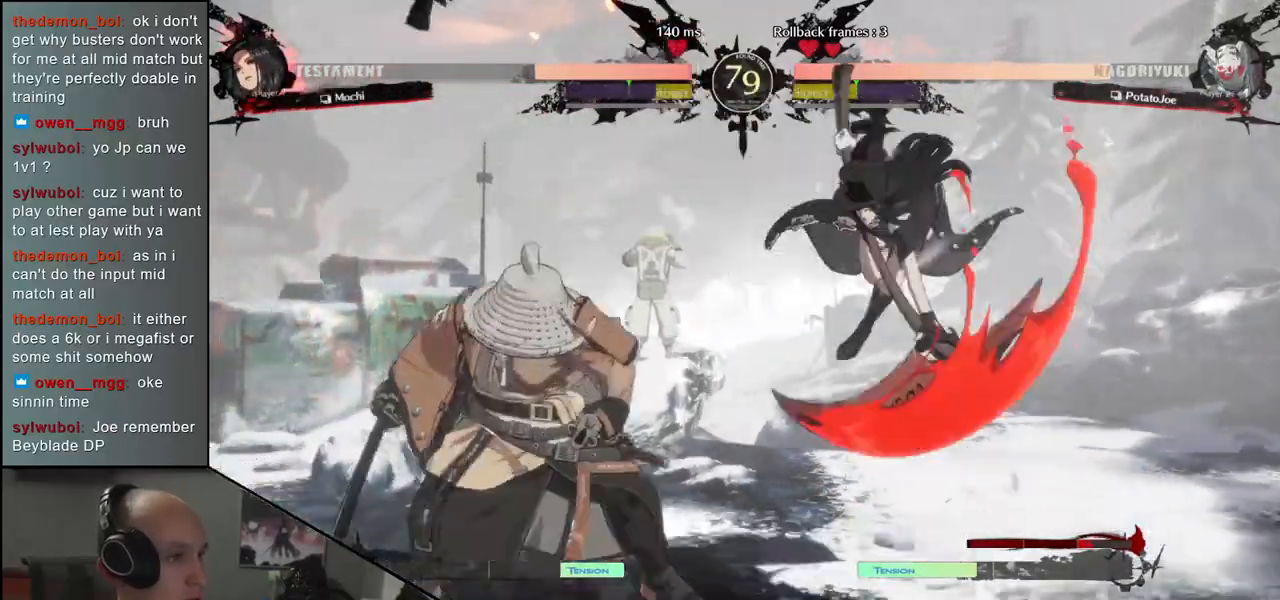
{"dt_ms": 500, "buttons": ["TRIANGLE"], "left_stick": "center", "events": [[33, "left_stick", "right"], [50, "TRIANGLE", "down"], [50, "left_stick", "center"], [133, "TRIANGLE", "up"], [250, "TRIANGLE", "down"], [333, "TRIANGLE", "up"], [417, "TRIANGLE", "down"]]}
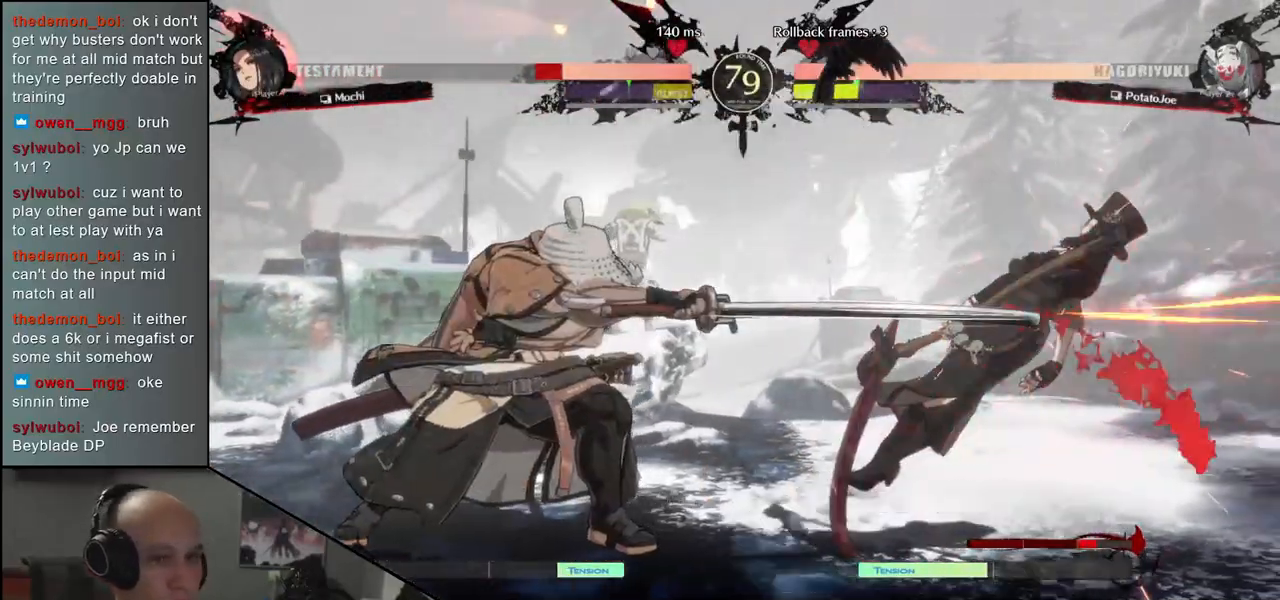
{"dt_ms": 500, "buttons": [], "left_stick": "center", "events": [[17, "TRIANGLE", "up"], [133, "TRIANGLE", "down"], [217, "TRIANGLE", "up"], [333, "TRIANGLE", "down"], [417, "TRIANGLE", "up"]]}
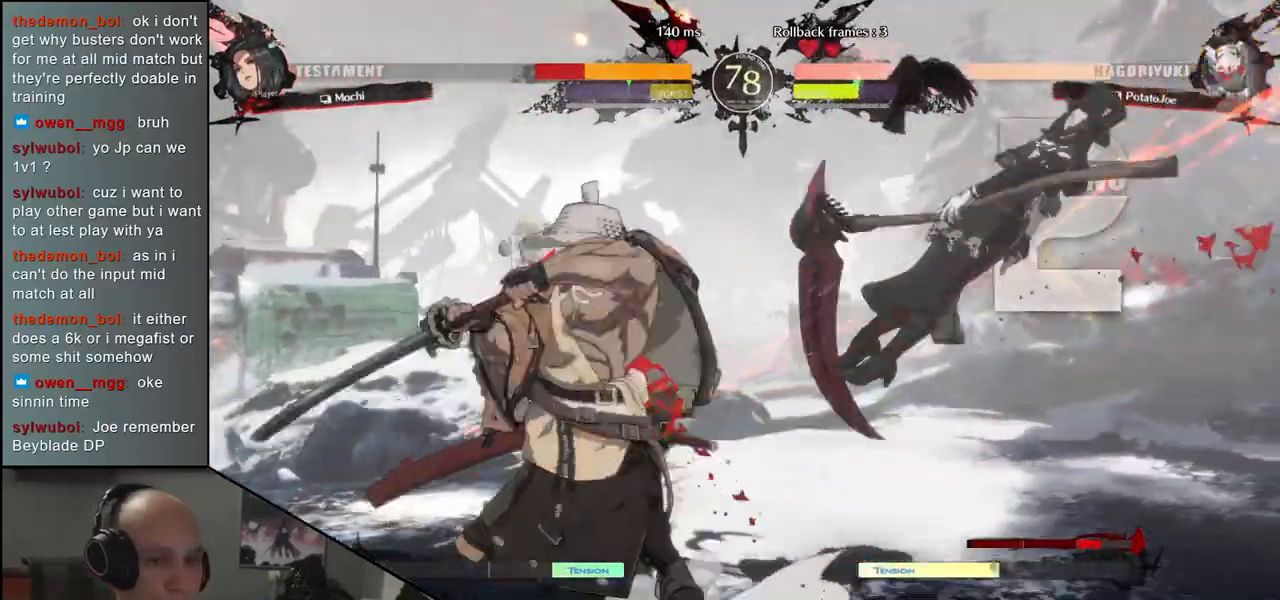
{"dt_ms": 500, "buttons": [], "left_stick": "right", "events": [[17, "left_stick", "right"], [183, "R2", "down"], [183, "SQUARE", "down"], [200, "R1", "down"], [200, "TRIANGLE", "down"], [333, "SQUARE", "up"], [333, "TRIANGLE", "up"], [367, "R1", "up"], [367, "R2", "up"]]}
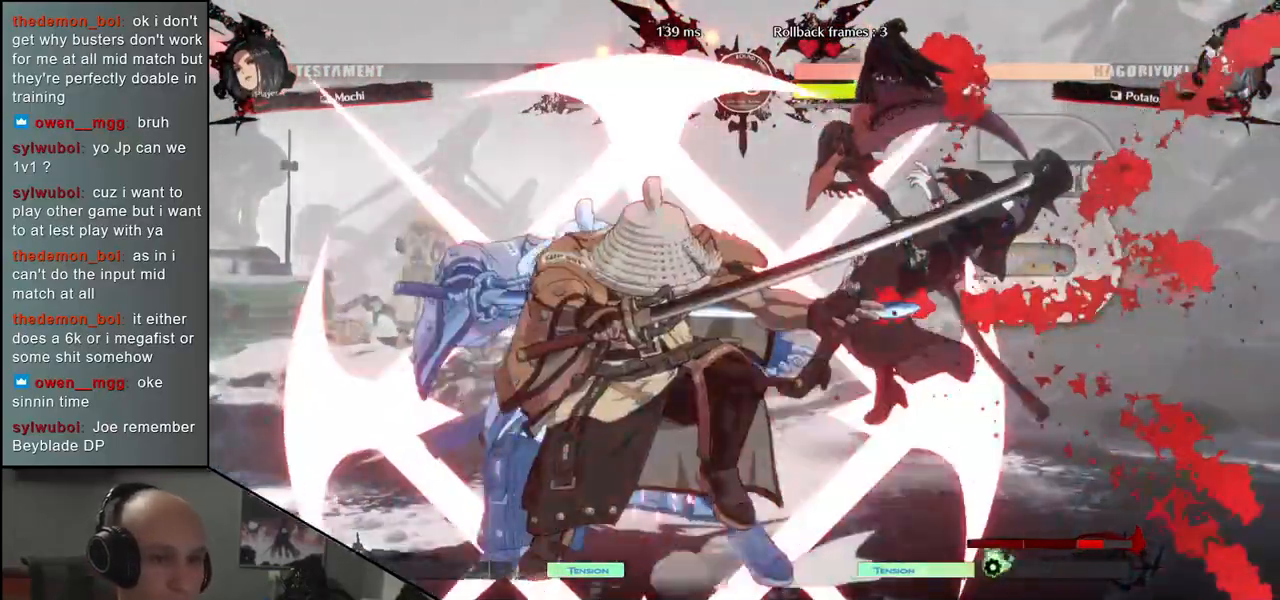
{"dt_ms": 500, "buttons": [], "left_stick": "right", "events": []}
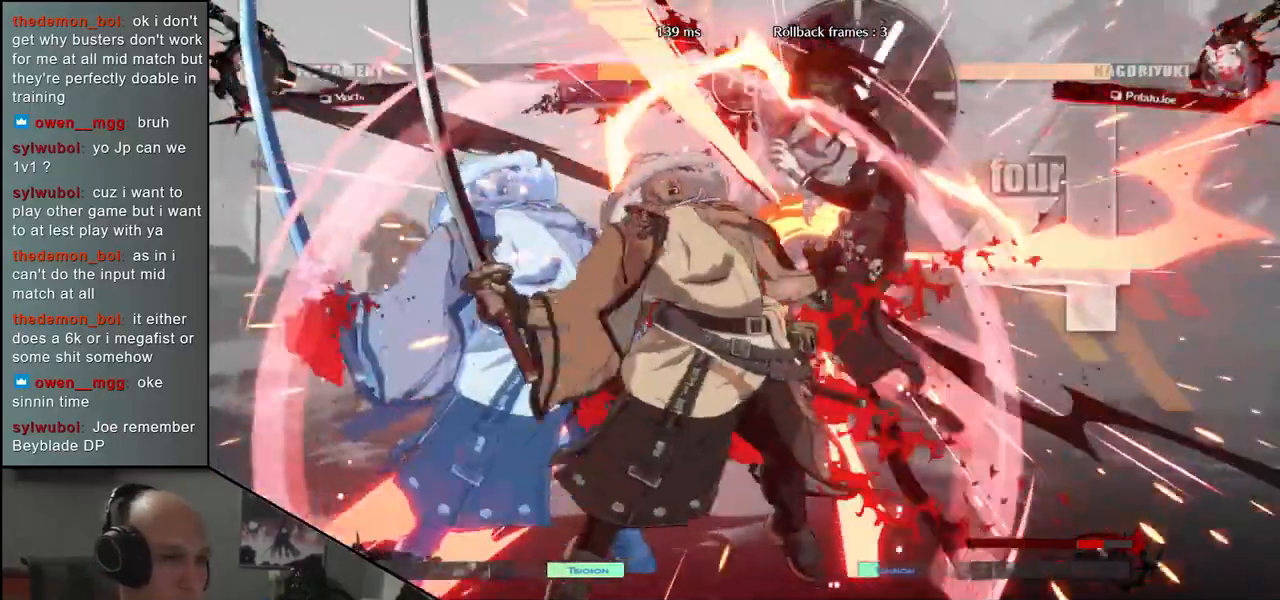
{"dt_ms": 500, "buttons": [], "left_stick": "right", "events": []}
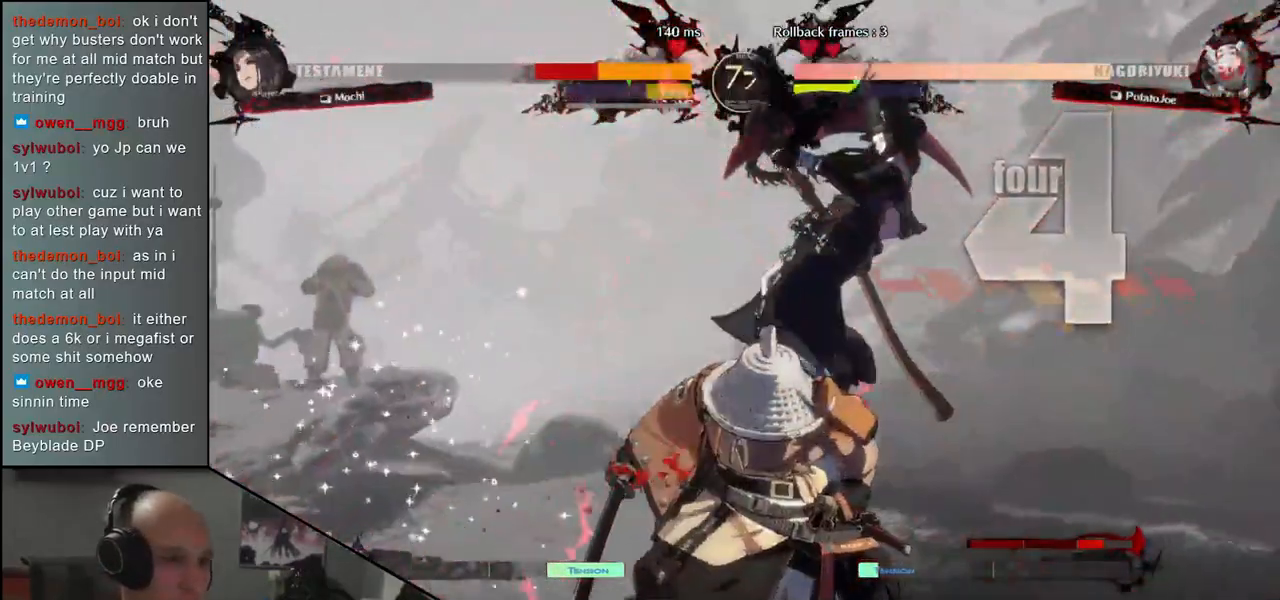
{"dt_ms": 500, "buttons": [], "left_stick": "right", "events": [[400, "TRIANGLE", "down"], [483, "TRIANGLE", "up"]]}
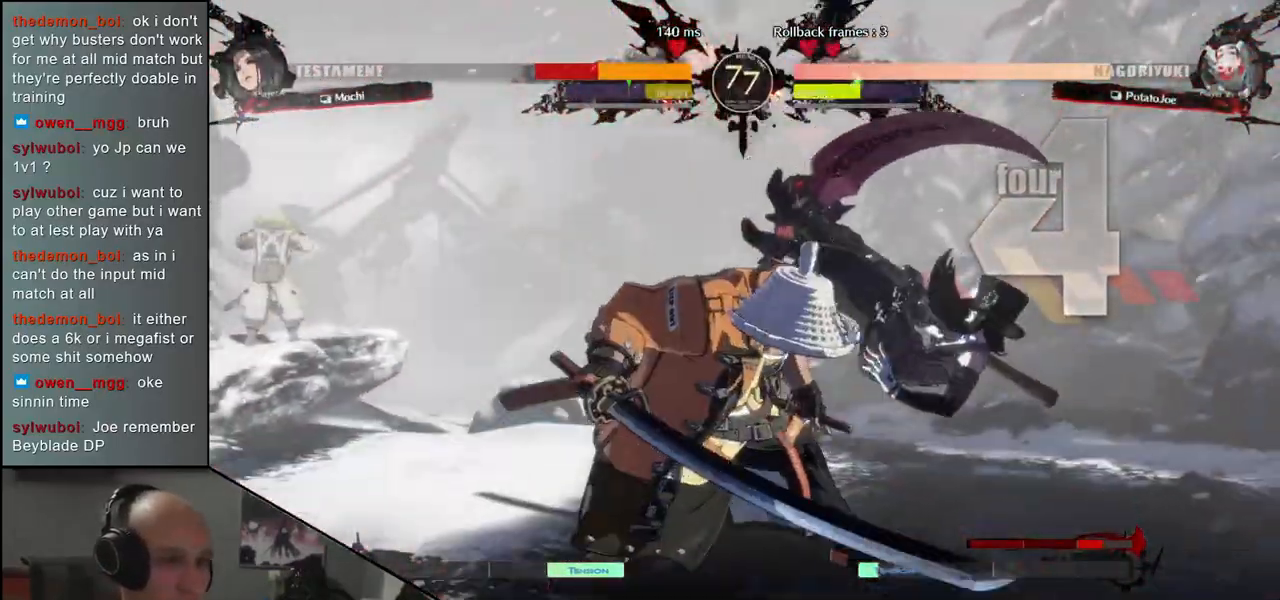
{"dt_ms": 500, "buttons": [], "left_stick": "center", "events": [[150, "TRIANGLE", "down"], [150, "left_stick", "center"], [233, "TRIANGLE", "up"], [350, "TRIANGLE", "down"], [417, "TRIANGLE", "up"]]}
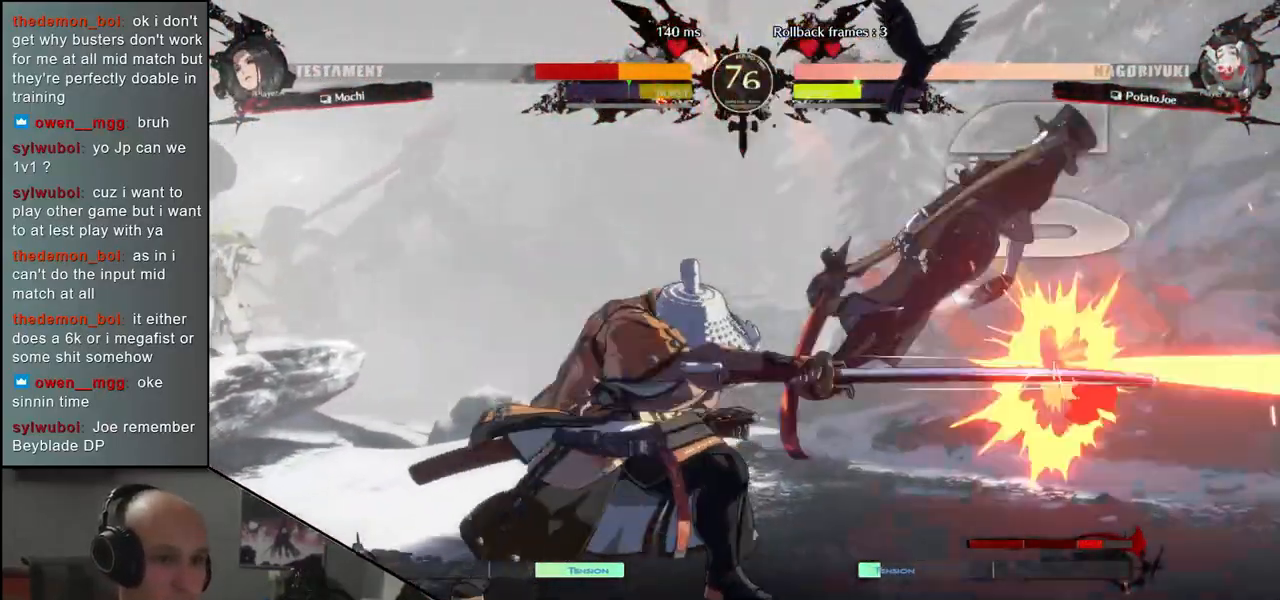
{"dt_ms": 500, "buttons": ["TRIANGLE"], "left_stick": "center", "events": [[33, "TRIANGLE", "down"], [133, "TRIANGLE", "up"], [250, "TRIANGLE", "down"], [333, "TRIANGLE", "up"], [450, "TRIANGLE", "down"]]}
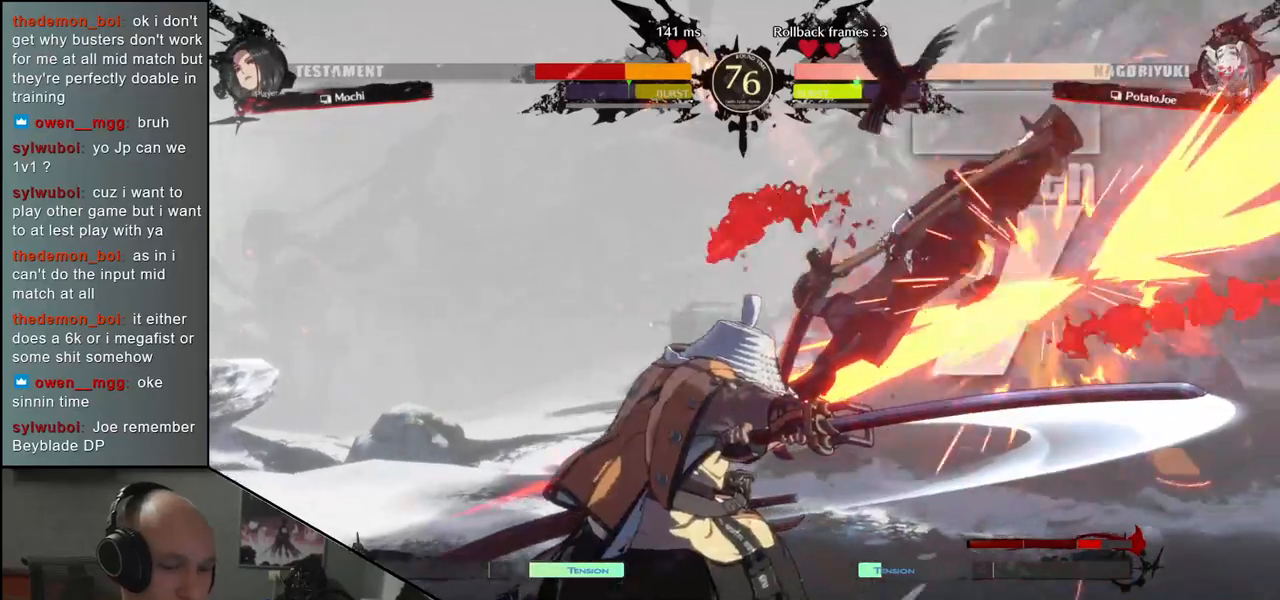
{"dt_ms": 500, "buttons": [], "left_stick": "center", "events": [[50, "TRIANGLE", "up"], [183, "TRIANGLE", "down"], [267, "TRIANGLE", "up"], [367, "TRIANGLE", "down"], [467, "TRIANGLE", "up"]]}
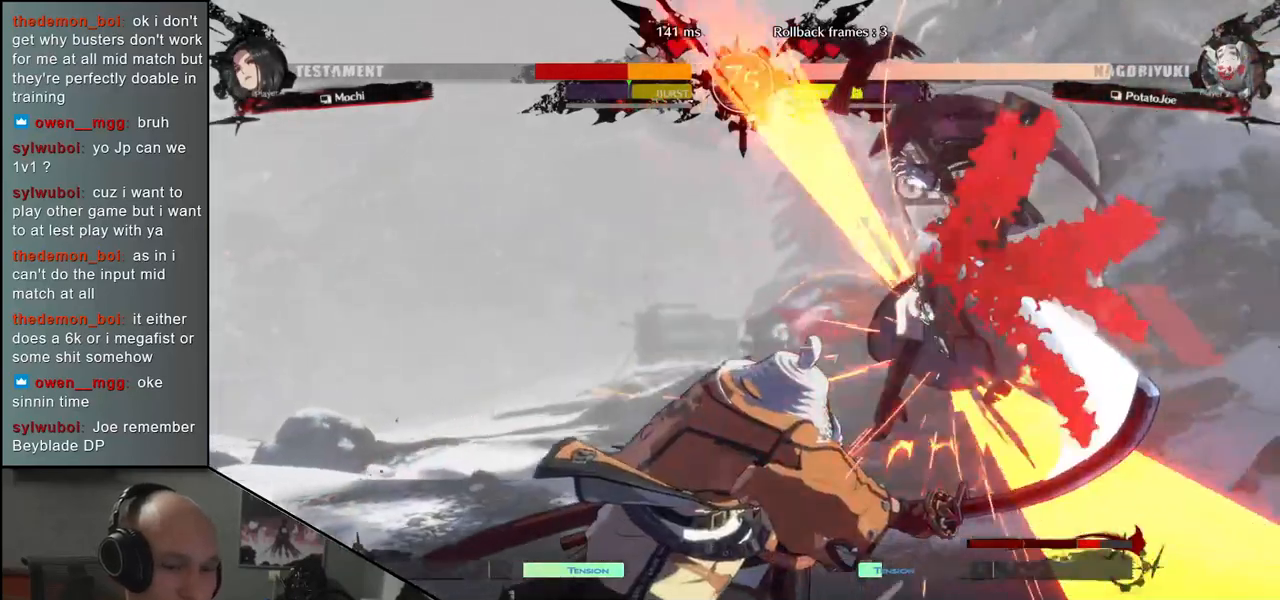
{"dt_ms": 500, "buttons": [], "left_stick": "center", "events": [[83, "TRIANGLE", "down"], [183, "TRIANGLE", "up"]]}
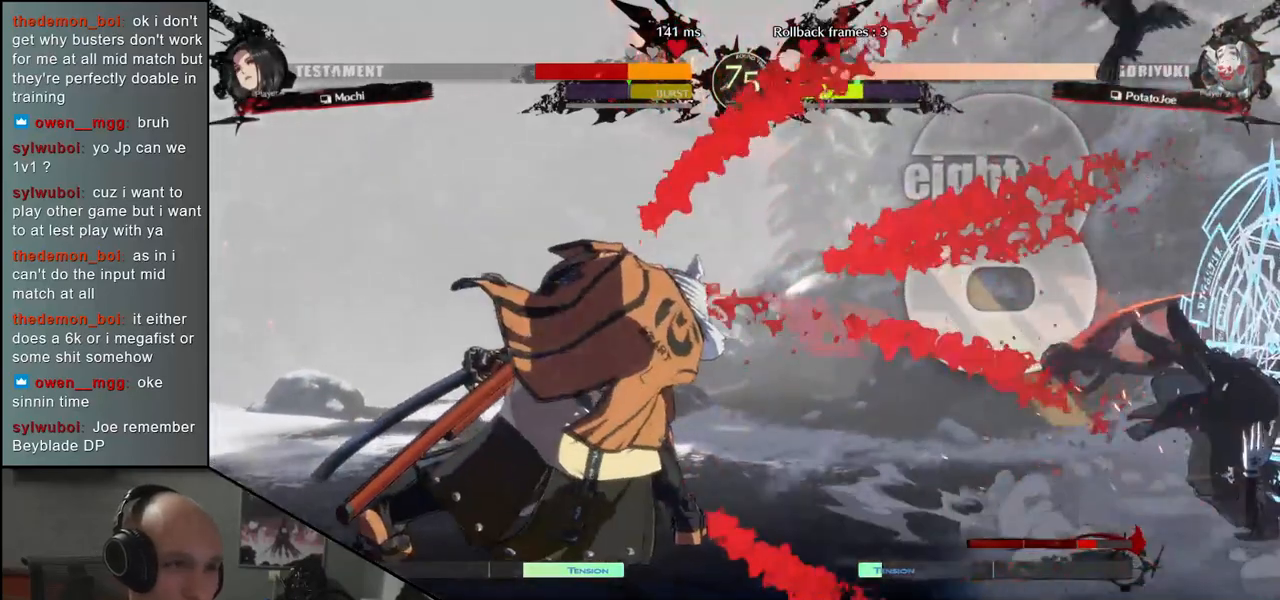
{"dt_ms": 500, "buttons": [], "left_stick": "down", "events": [[167, "left_stick", "left"], [500, "left_stick", "down"]]}
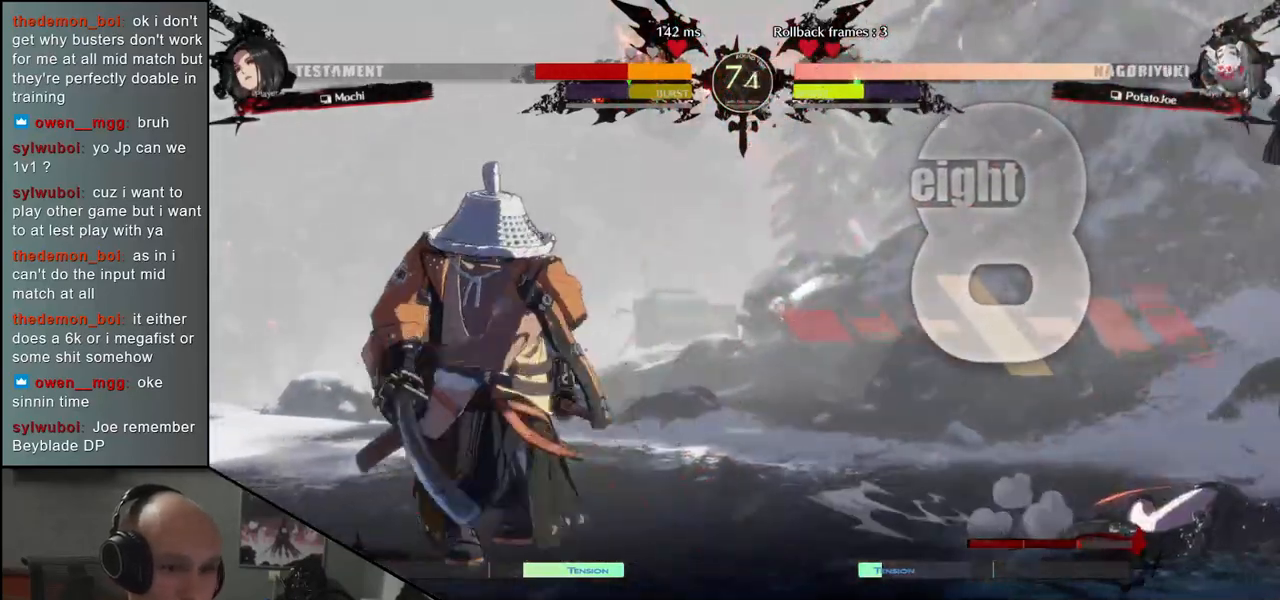
{"dt_ms": 500, "buttons": [], "left_stick": "down", "events": [[50, "left_stick", "right"], [67, "L2", "down"], [167, "L2", "up"], [167, "left_stick", "center"], [333, "left_stick", "down"], [400, "L2", "down"], [433, "L2", "up"]]}
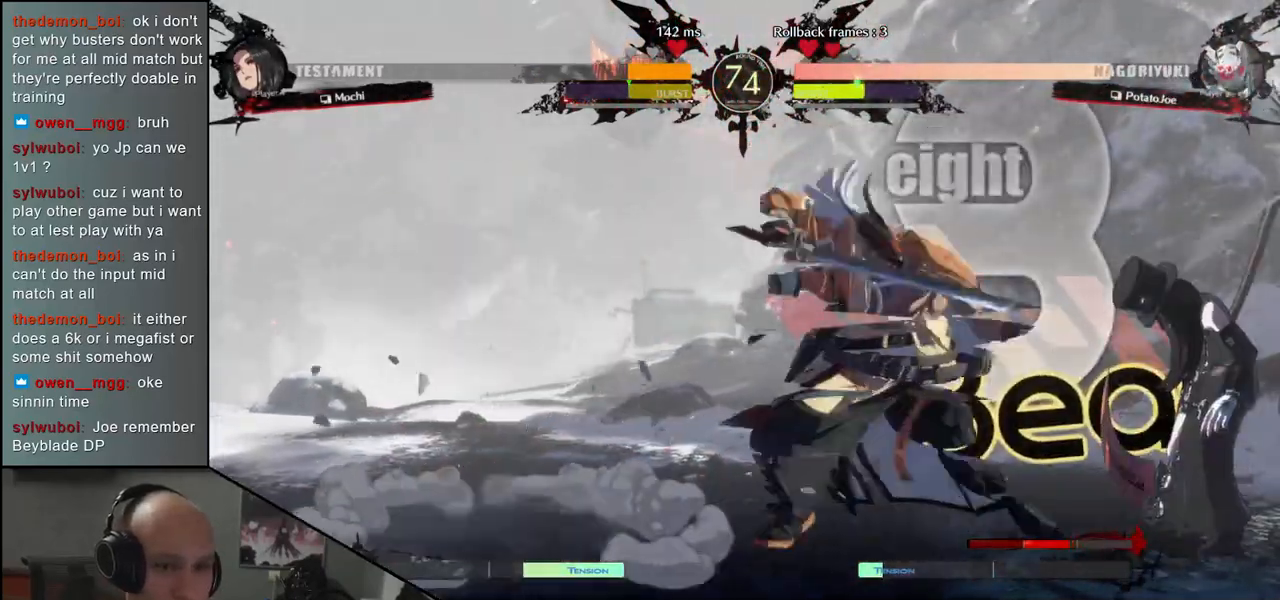
{"dt_ms": 500, "buttons": [], "left_stick": "down", "events": [[33, "L2", "down"], [83, "L2", "up"], [167, "L2", "down"], [217, "L2", "up"], [317, "L1", "down"], [417, "L1", "up"]]}
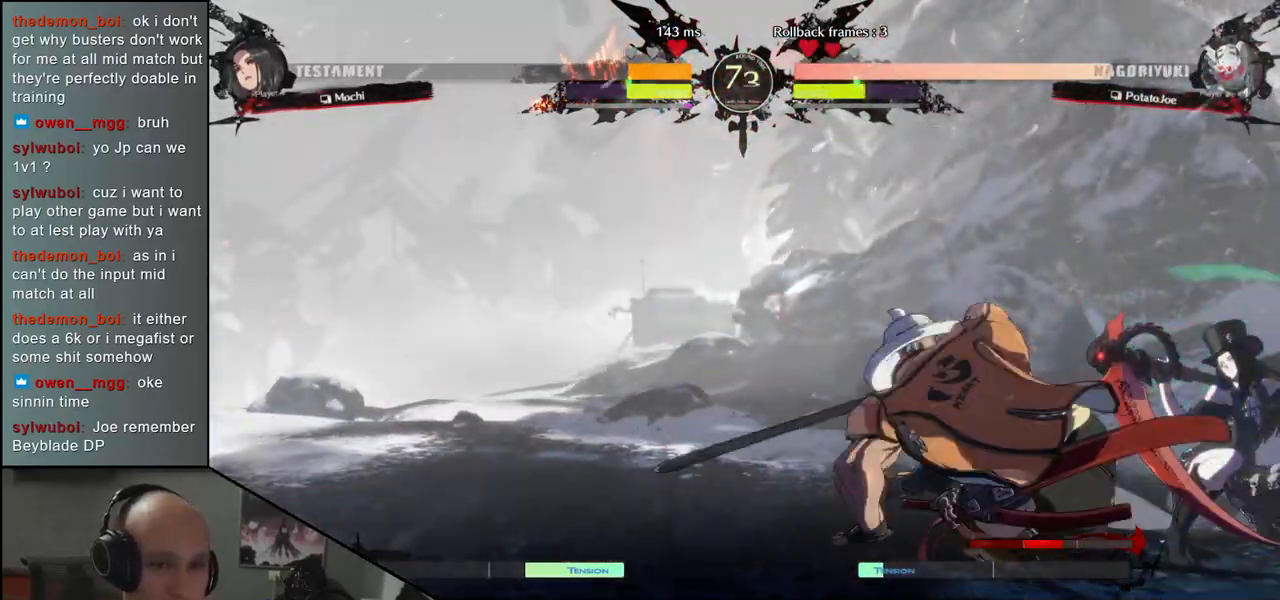
{"dt_ms": 500, "buttons": [], "left_stick": "center"}
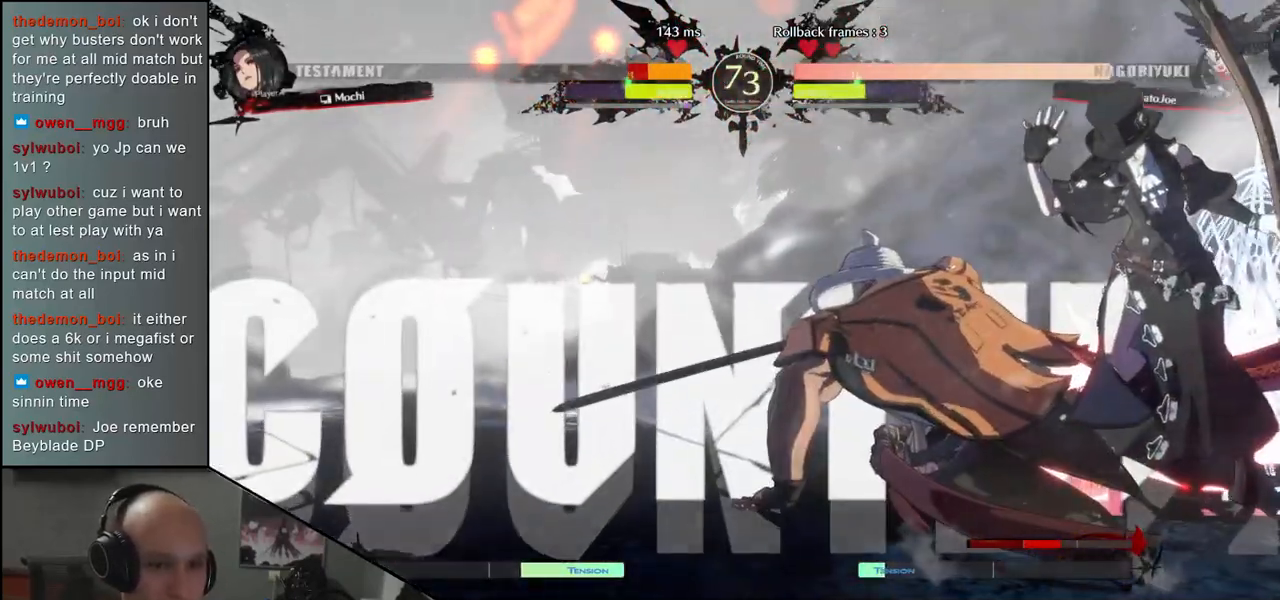
{"dt_ms": 500, "buttons": [], "left_stick": "center", "events": []}
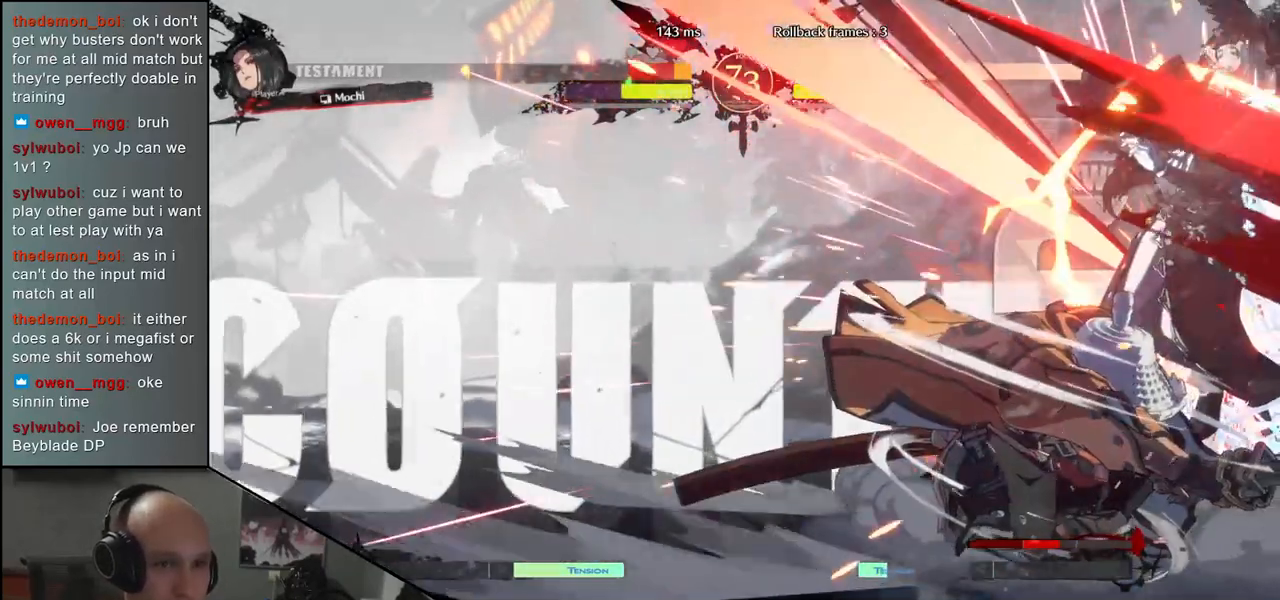
{"dt_ms": 500, "buttons": ["TRIANGLE"], "left_stick": "center", "events": [[183, "TRIANGLE", "down"], [250, "TRIANGLE", "up"], [350, "TRIANGLE", "down"], [417, "TRIANGLE", "up"], [500, "TRIANGLE", "down"]]}
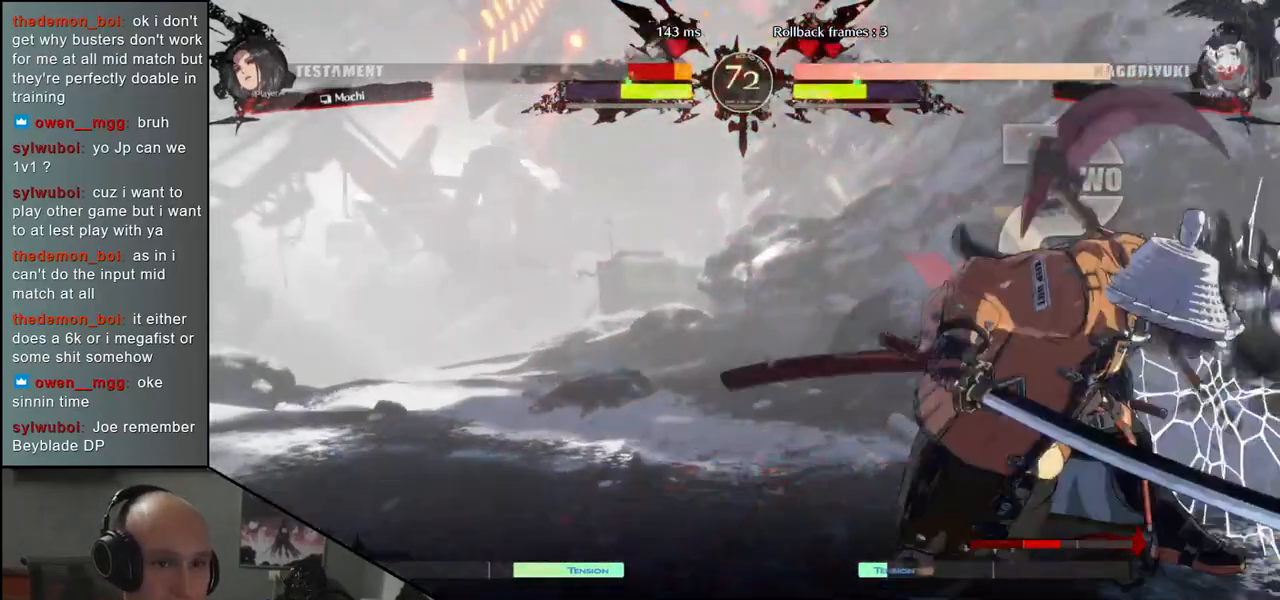
{"dt_ms": 500, "buttons": [], "left_stick": "center", "events": [[67, "TRIANGLE", "up"], [183, "TRIANGLE", "down"], [267, "TRIANGLE", "up"], [417, "TRIANGLE", "down"], [483, "TRIANGLE", "up"]]}
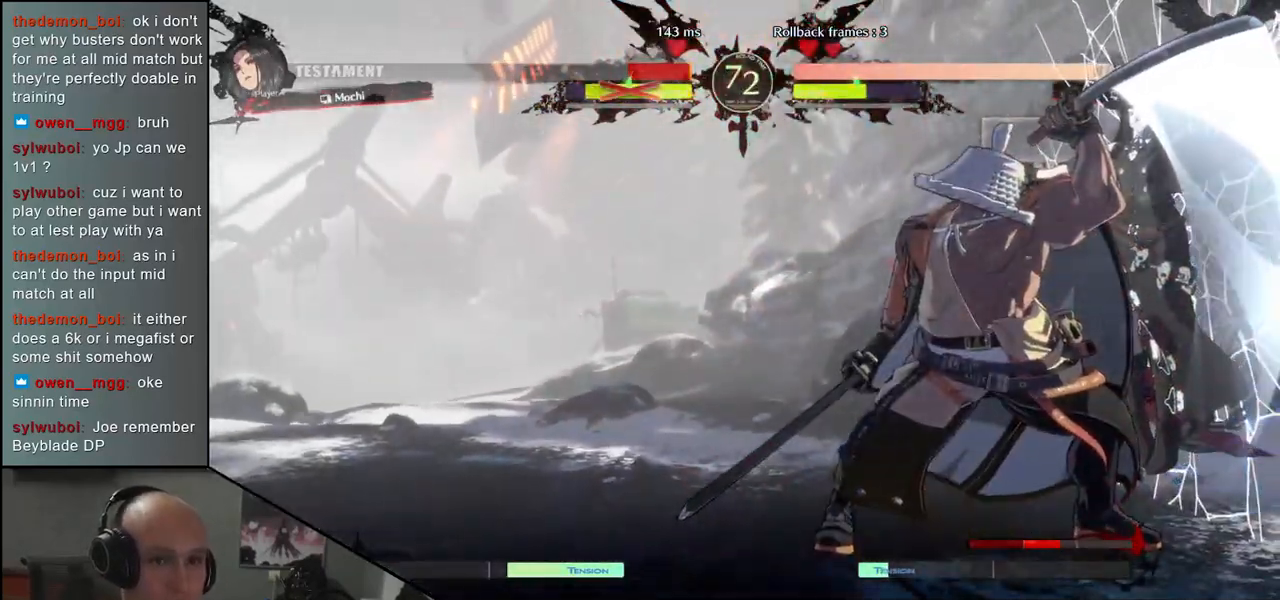
{"dt_ms": 500, "buttons": [], "left_stick": "center", "events": [[200, "SQUARE", "down"], [250, "SQUARE", "up"], [367, "SQUARE", "down"], [417, "SQUARE", "up"]]}
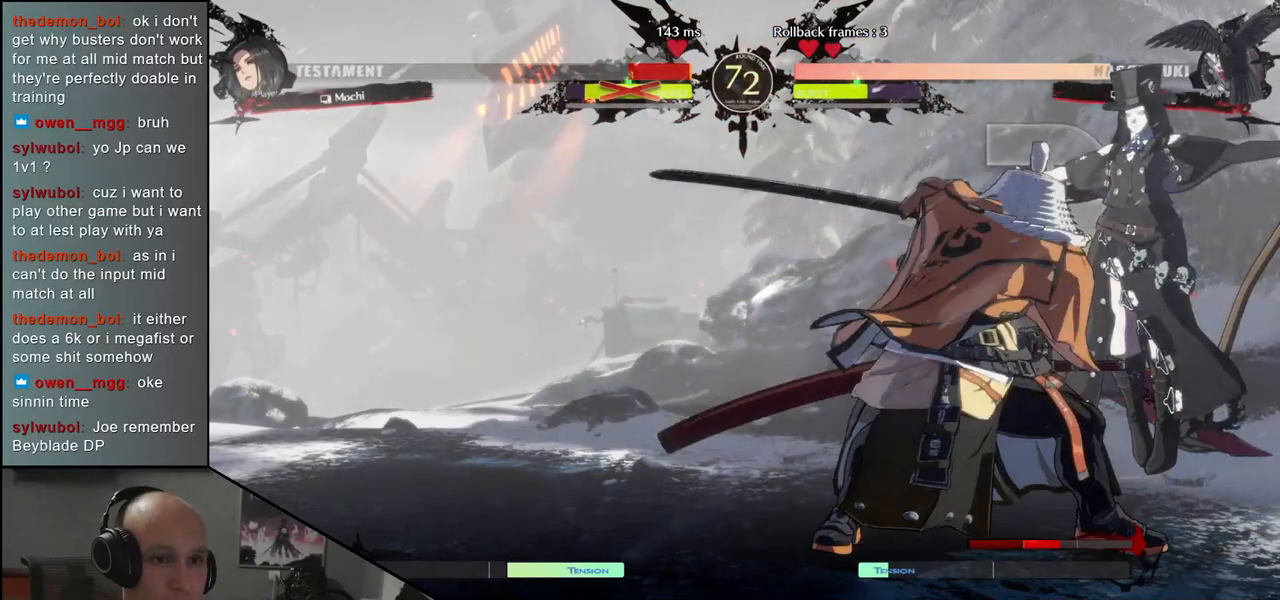
{"dt_ms": 500, "buttons": [], "left_stick": "center", "events": [[17, "SQUARE", "down"], [67, "SQUARE", "up"], [167, "SQUARE", "down"], [233, "SQUARE", "up"]]}